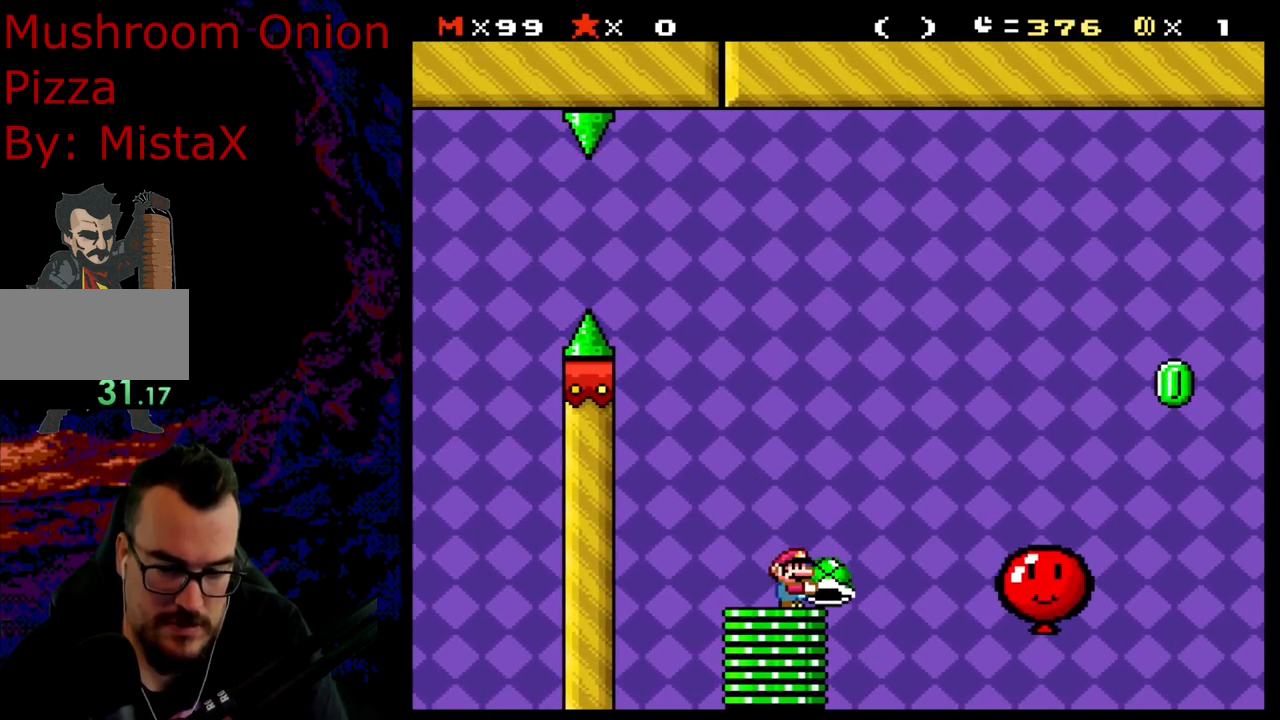
Gameplay with a controller (Nintendo layout); each line is a JSON object with the inputs held at the frame after it. "events" lists button and stick changes between this image and that frame as [ms after this image, input, new state], when the widget could be followed in between. Not read: L3 R3.
{"buttons": ["B", "Y", "DPAD_LEFT"], "events": [[467, "DPAD_LEFT", "down"], [467, "DPAD_RIGHT", "up"]]}
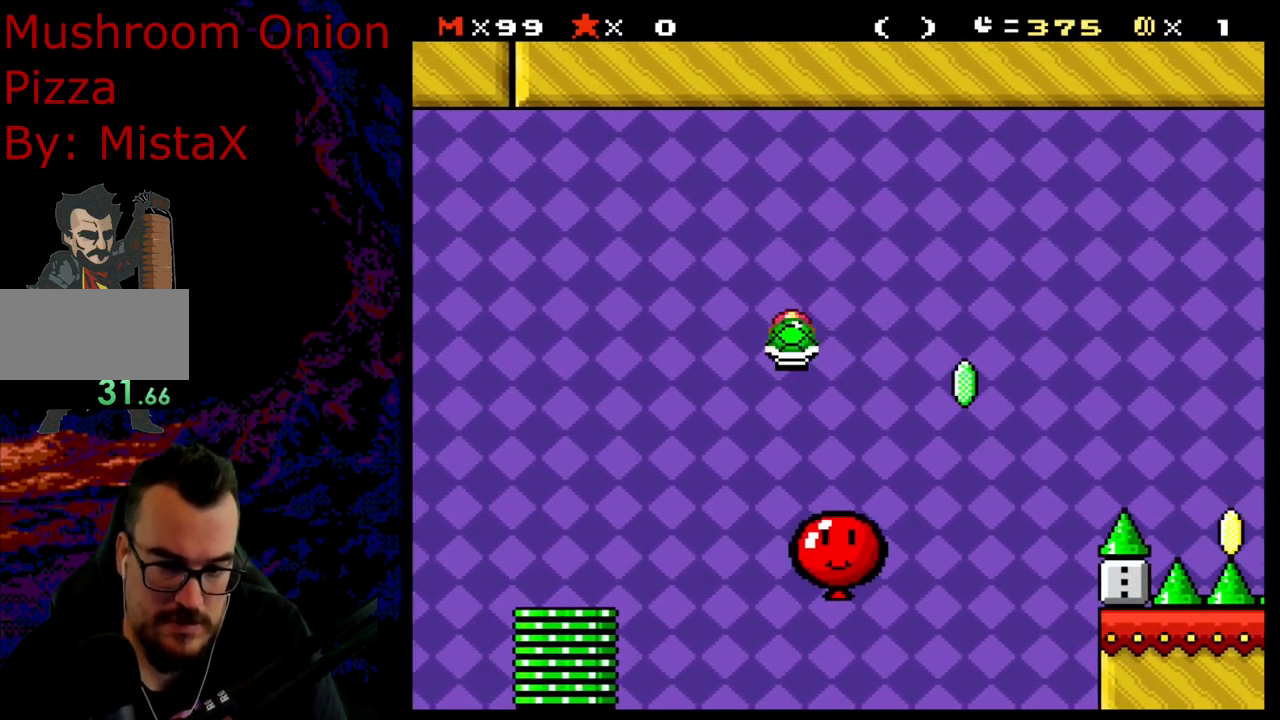
{"buttons": ["B", "Y", "DPAD_RIGHT"], "events": [[100, "DPAD_LEFT", "up"], [133, "B", "up"], [167, "DPAD_RIGHT", "down"], [433, "B", "down"]]}
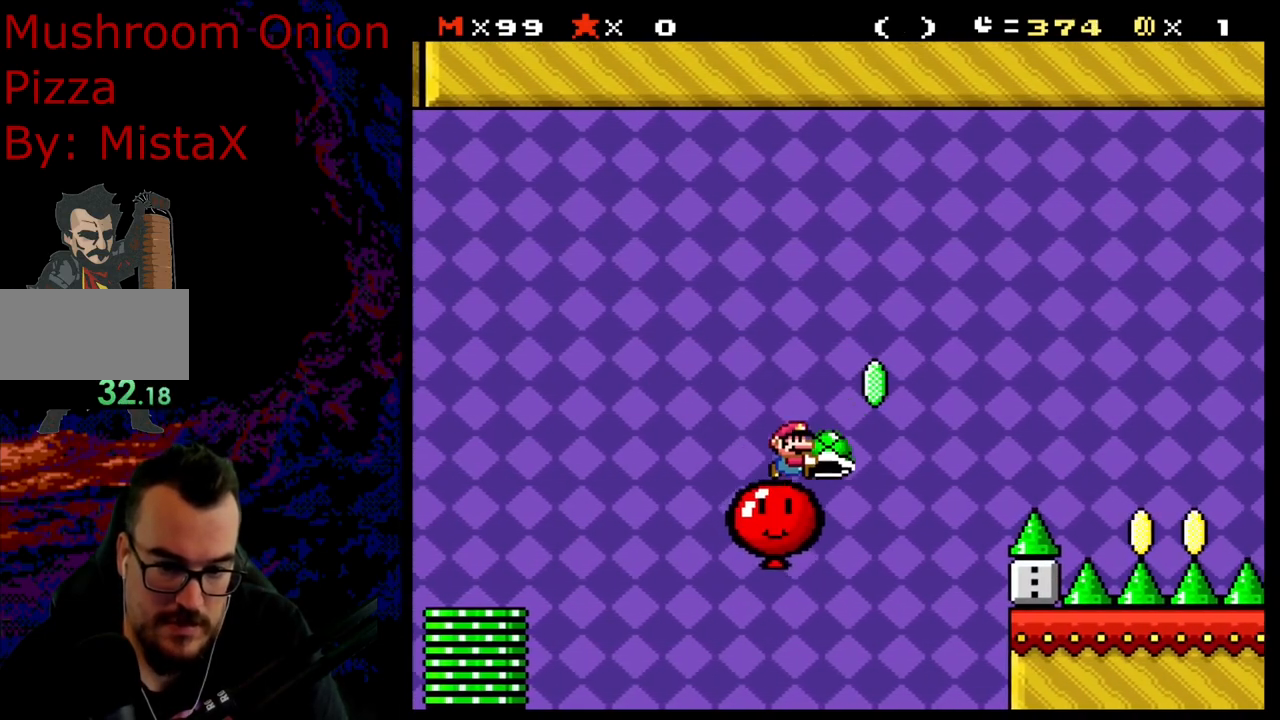
{"buttons": ["Y", "DPAD_RIGHT"], "events": [[100, "Y", "up"], [233, "Y", "down"], [400, "B", "up"]]}
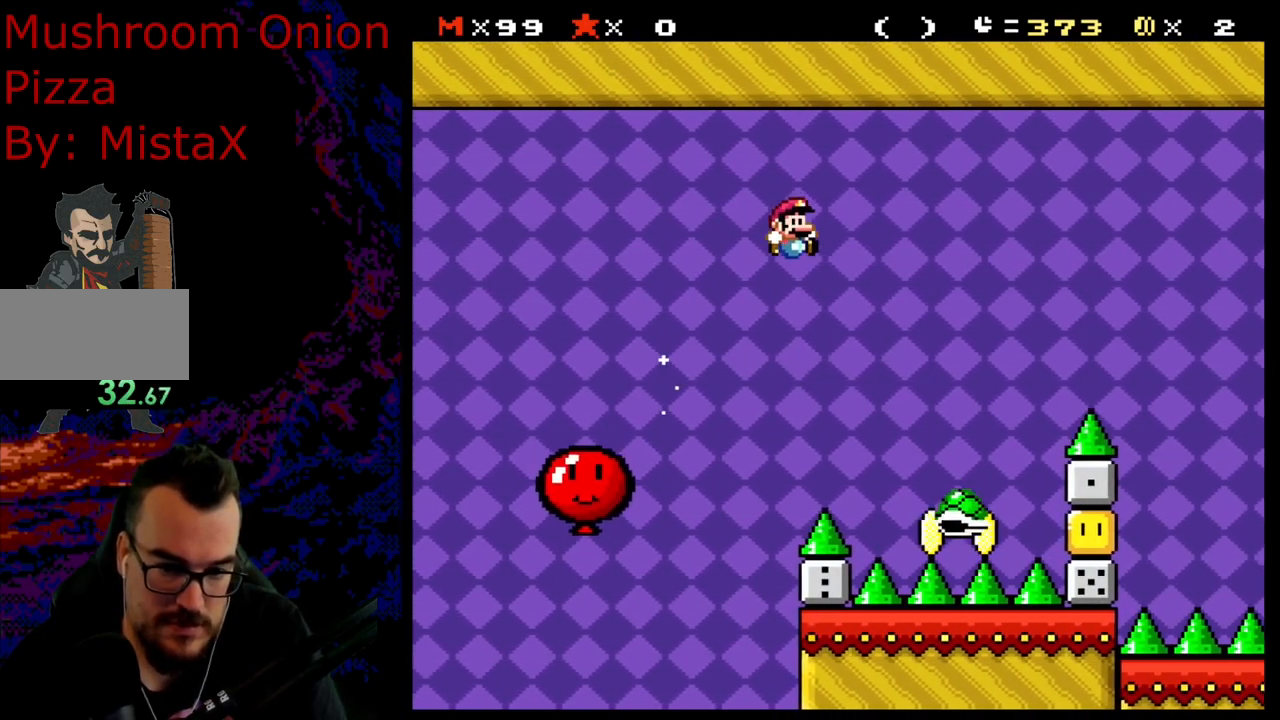
{"buttons": ["B", "Y", "DPAD_RIGHT"], "events": [[150, "B", "down"], [250, "DPAD_DOWN", "down"], [250, "DPAD_LEFT", "down"], [250, "DPAD_RIGHT", "up"], [283, "DPAD_DOWN", "up"], [383, "DPAD_LEFT", "up"], [383, "DPAD_RIGHT", "down"]]}
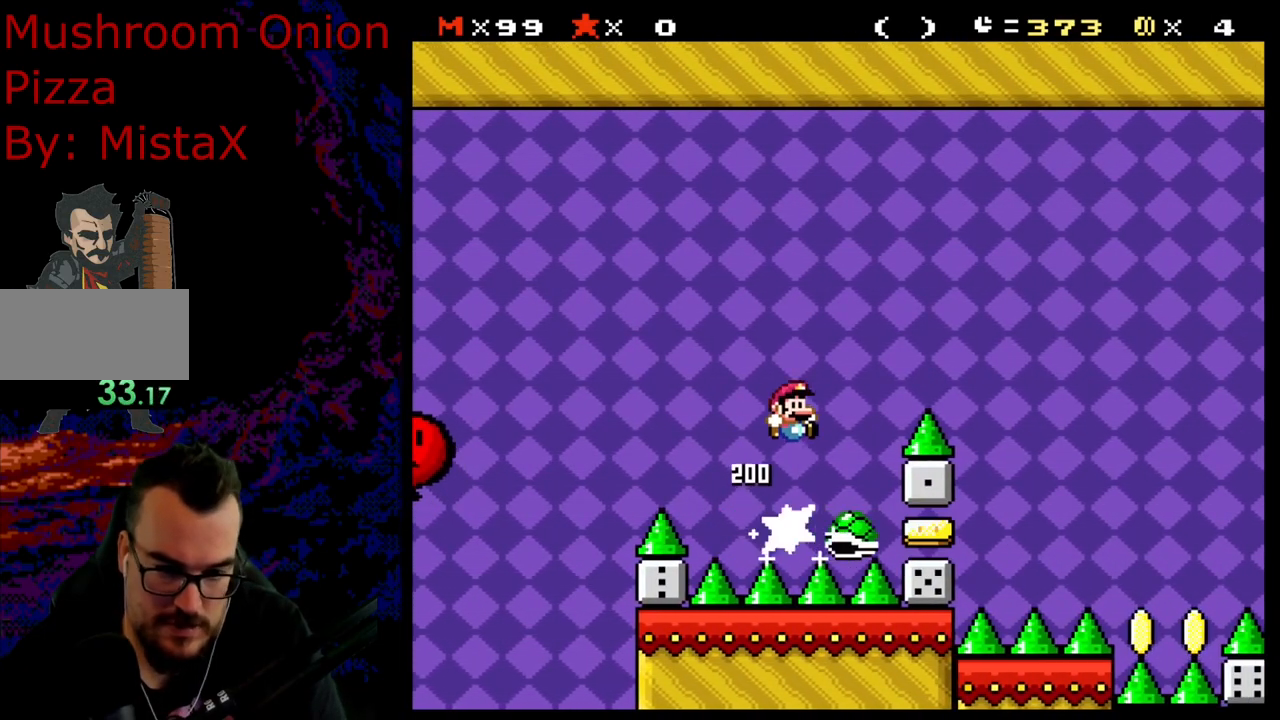
{"buttons": ["B", "Y", "DPAD_RIGHT"], "events": []}
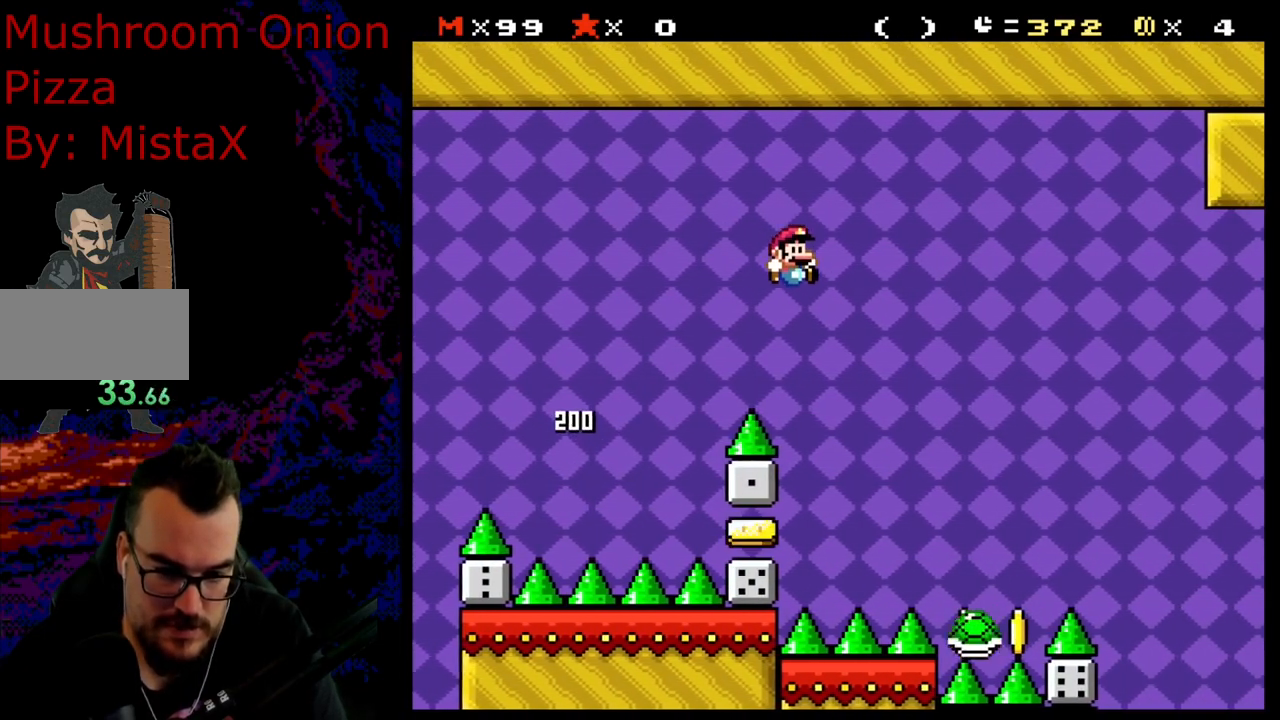
{"buttons": ["B", "Y", "DPAD_RIGHT"], "events": [[333, "DPAD_DOWN", "down"], [350, "DPAD_DOWN", "up"], [350, "DPAD_LEFT", "down"], [350, "DPAD_RIGHT", "up"], [417, "DPAD_LEFT", "up"], [417, "DPAD_UP", "down"], [433, "DPAD_RIGHT", "down"], [433, "DPAD_UP", "up"]]}
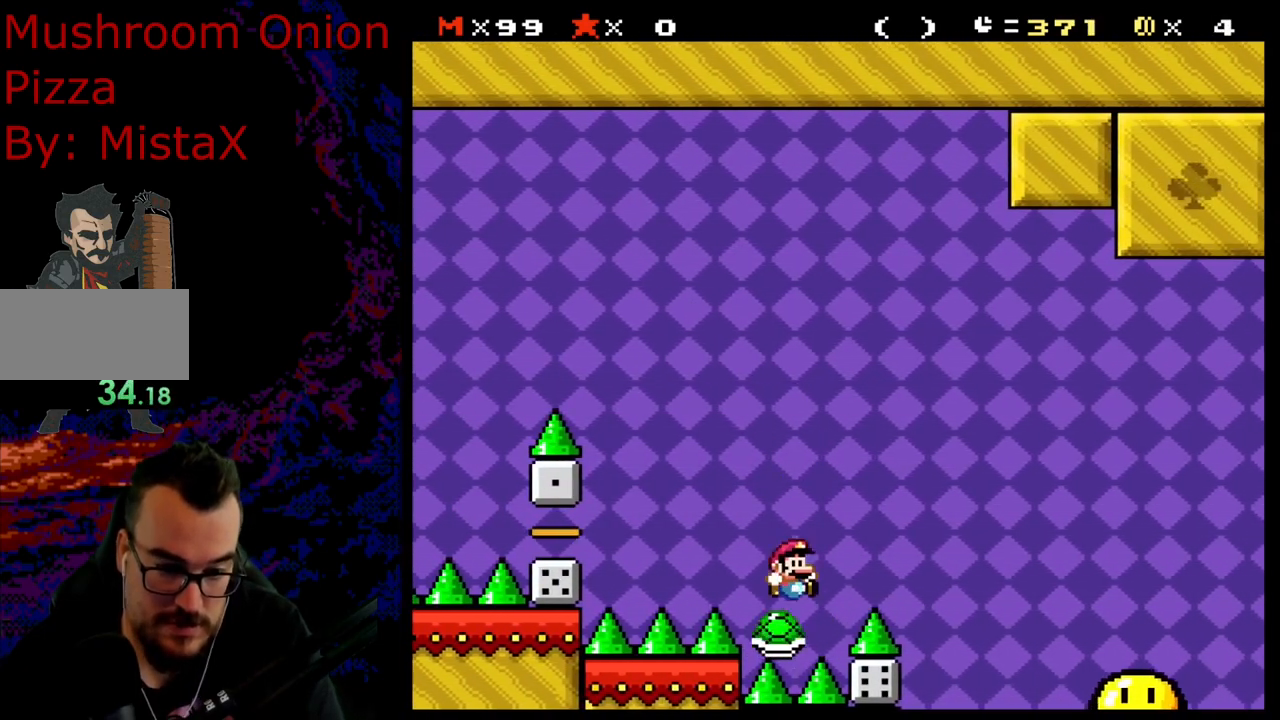
{"buttons": ["Y", "DPAD_RIGHT"], "events": [[400, "B", "up"]]}
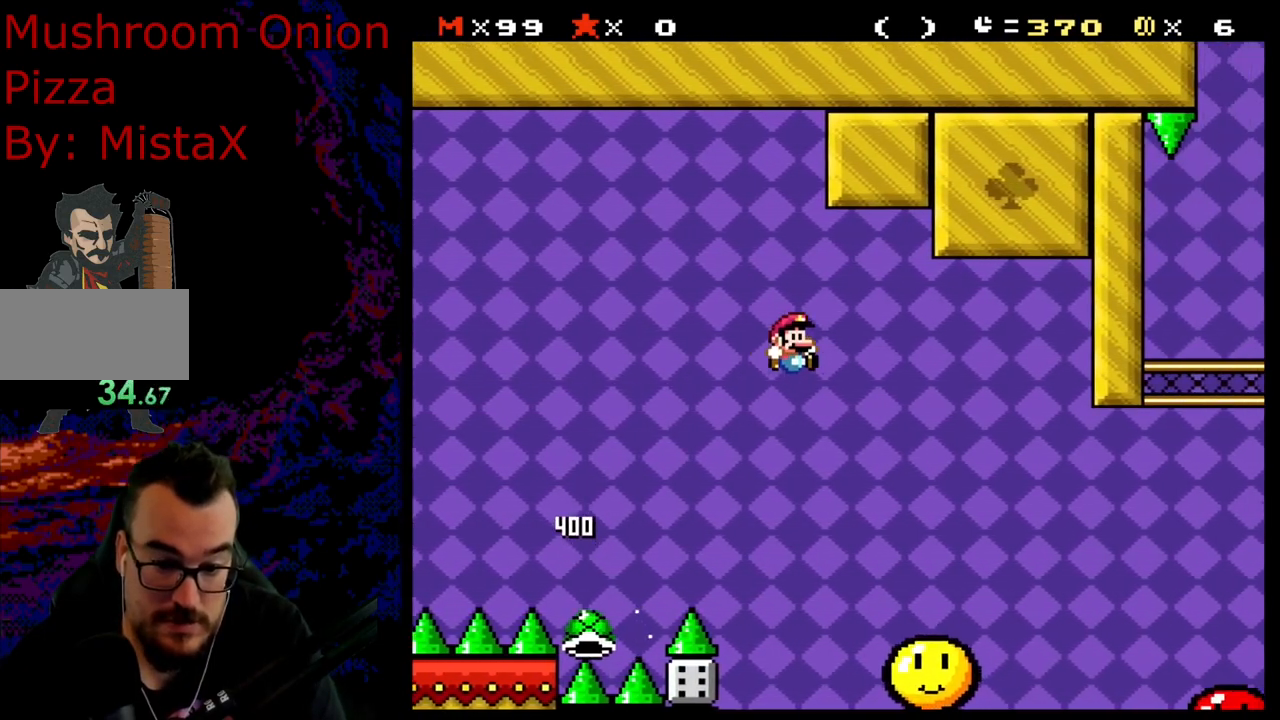
{"buttons": ["X", "DPAD_RIGHT"], "events": [[183, "Y", "up"], [217, "X", "down"], [250, "DPAD_DOWN", "down"], [250, "DPAD_RIGHT", "up"], [267, "DPAD_DOWN", "up"], [267, "DPAD_LEFT", "down"], [300, "DPAD_DOWN", "down"], [300, "DPAD_LEFT", "up"], [317, "DPAD_DOWN", "up"], [317, "DPAD_RIGHT", "down"], [400, "A", "down"], [450, "A", "up"]]}
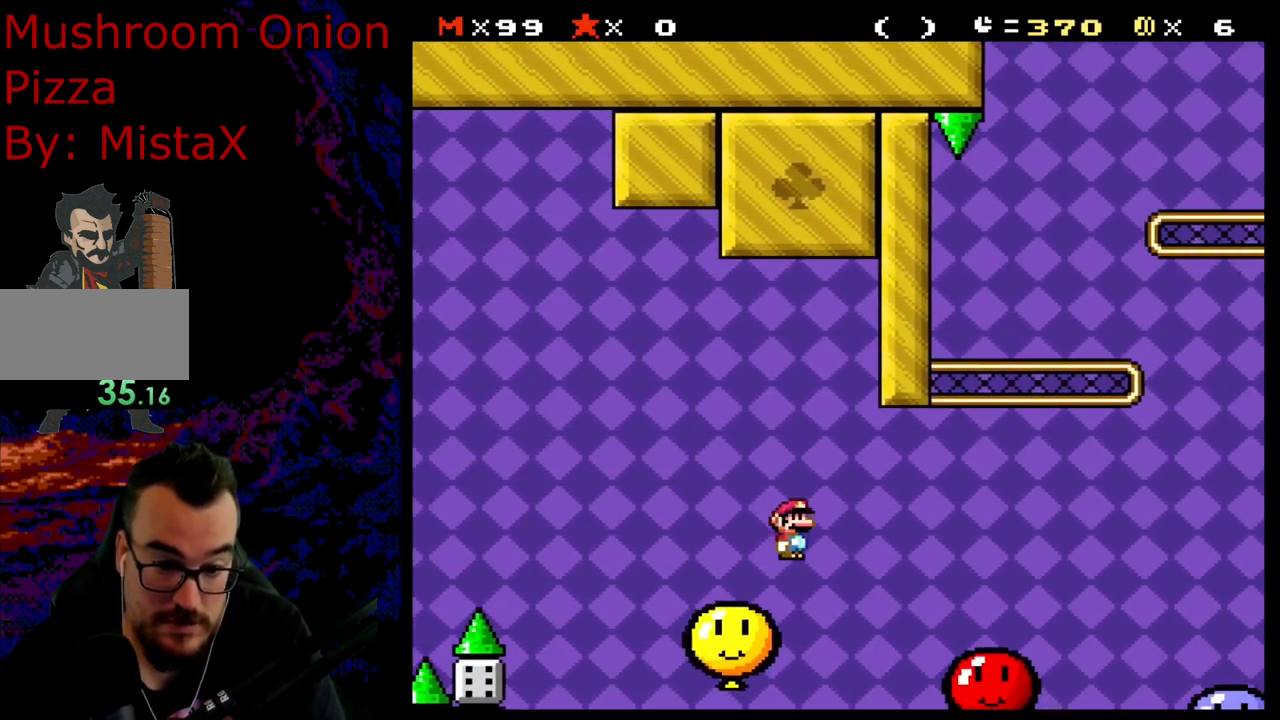
{"buttons": ["A", "X", "DPAD_RIGHT"], "events": [[450, "A", "down"]]}
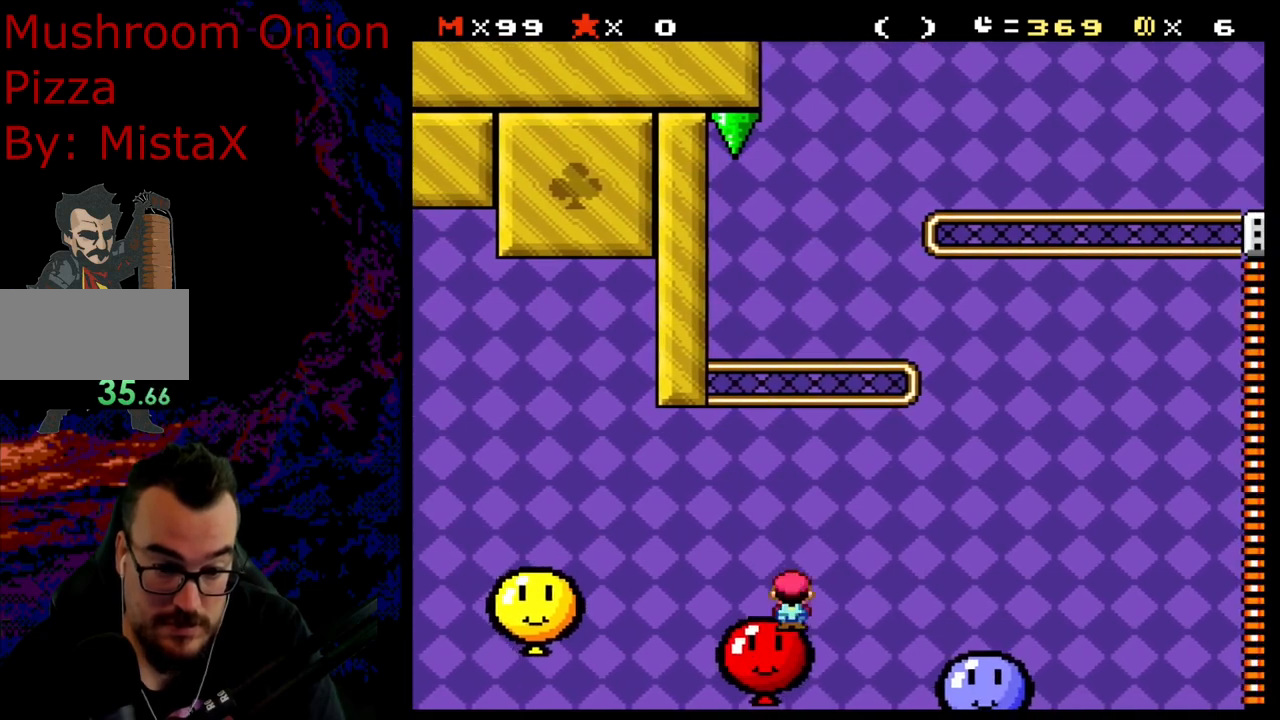
{"buttons": ["X"], "events": [[33, "A", "up"], [350, "DPAD_LEFT", "down"], [350, "DPAD_RIGHT", "up"], [483, "DPAD_LEFT", "up"]]}
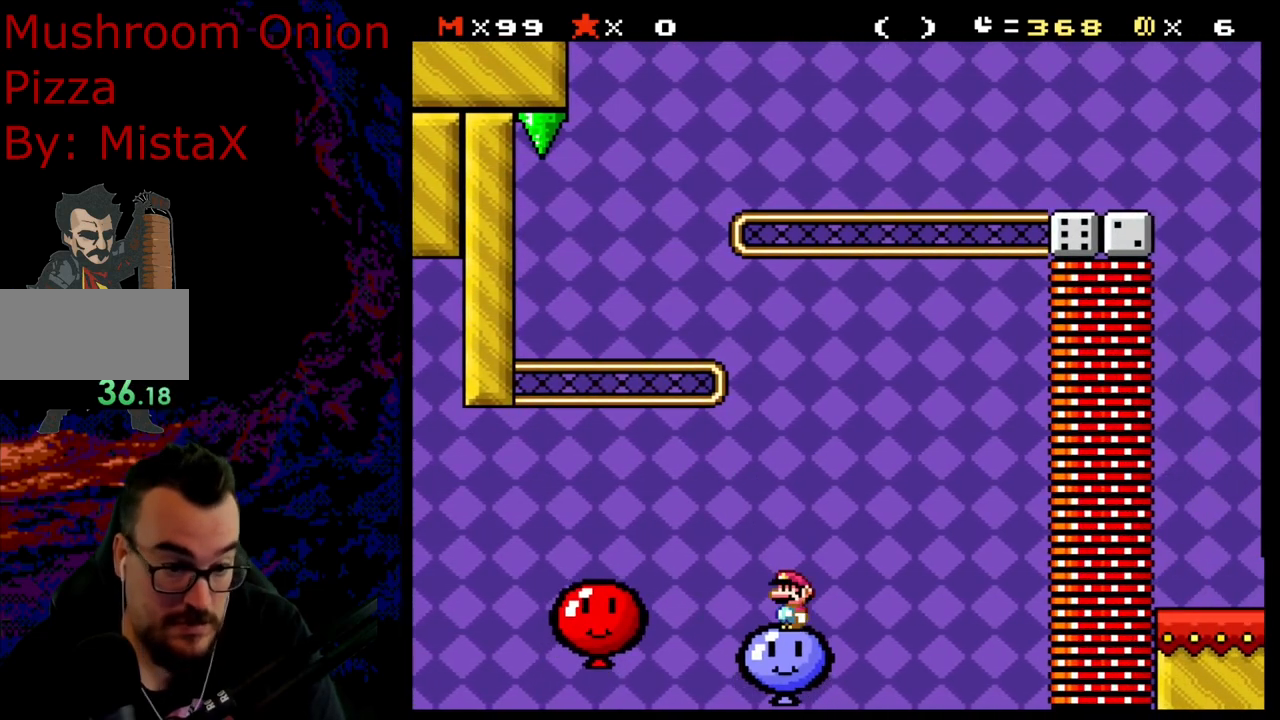
{"buttons": ["X"], "events": []}
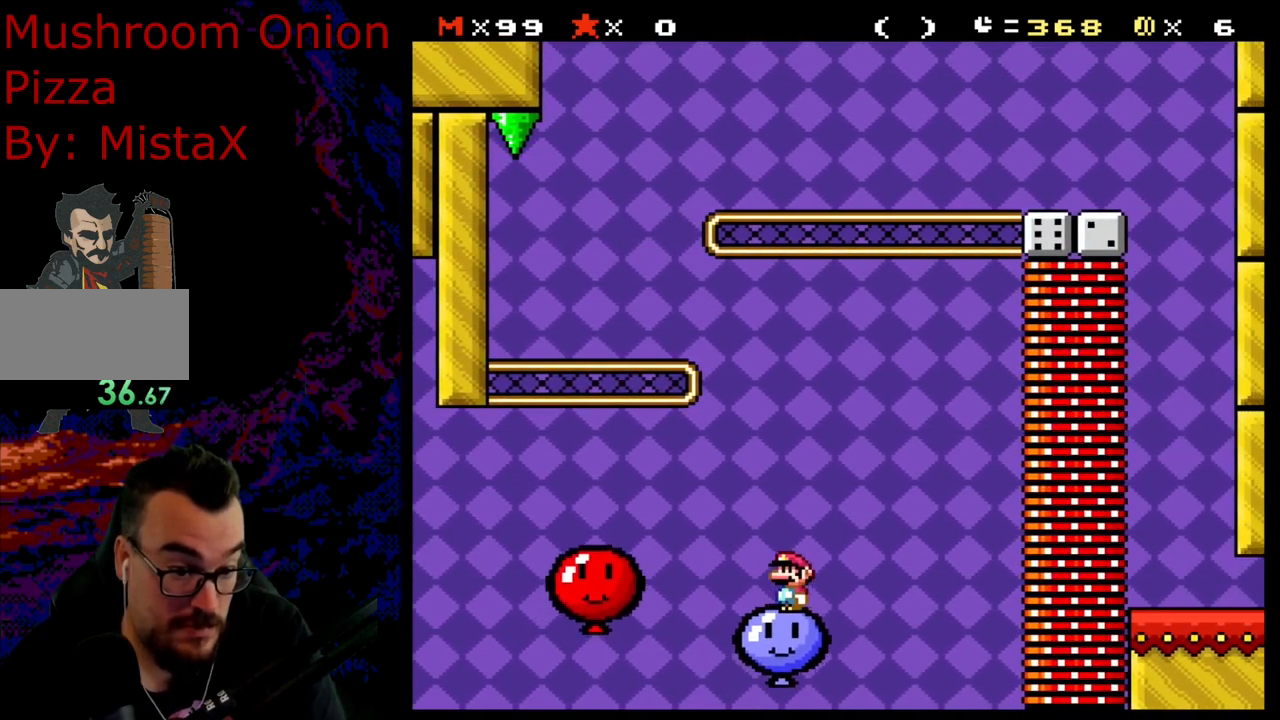
{"buttons": ["X"], "events": []}
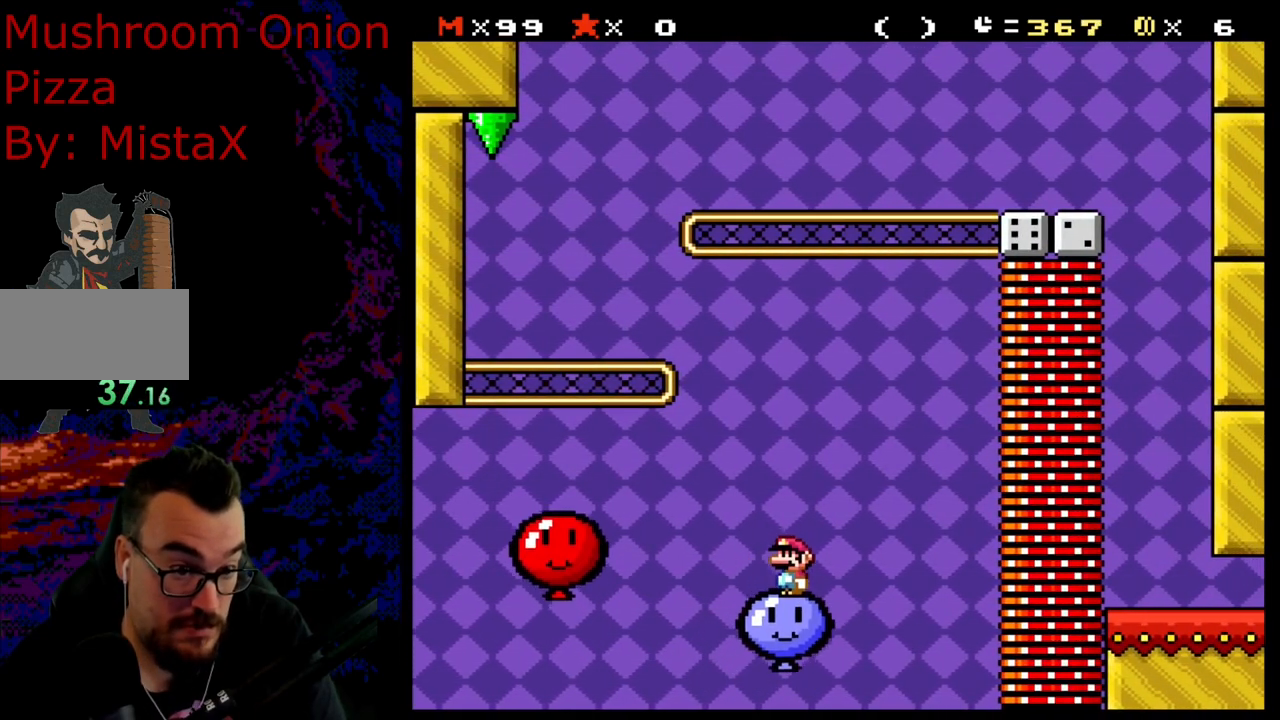
{"buttons": ["Y"], "events": [[100, "X", "up"], [183, "Y", "down"]]}
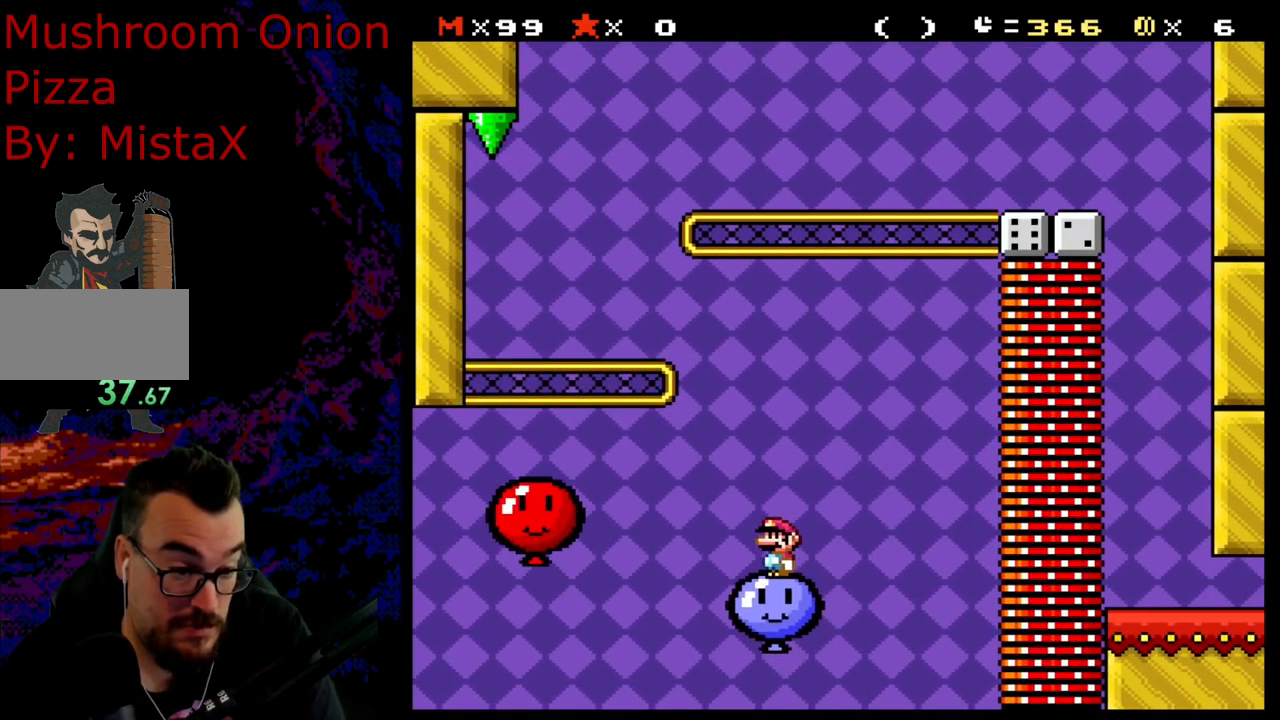
{"buttons": ["Y"], "events": []}
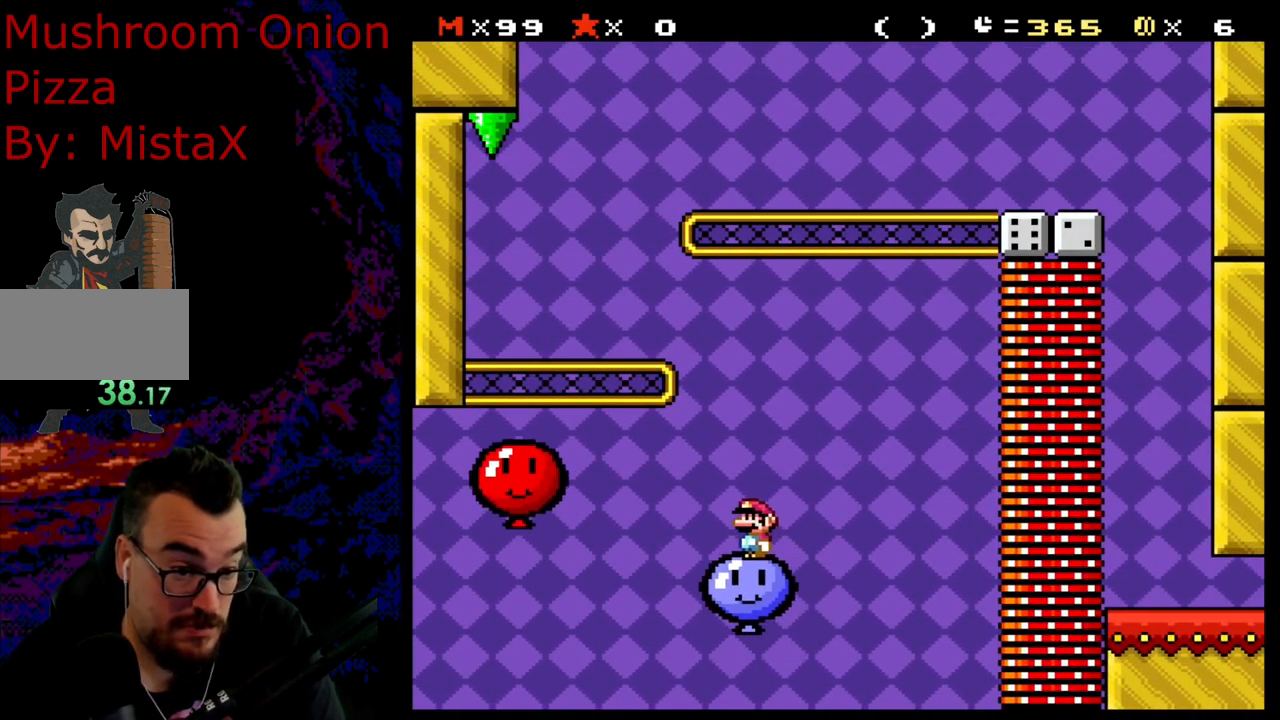
{"buttons": ["Y"], "events": []}
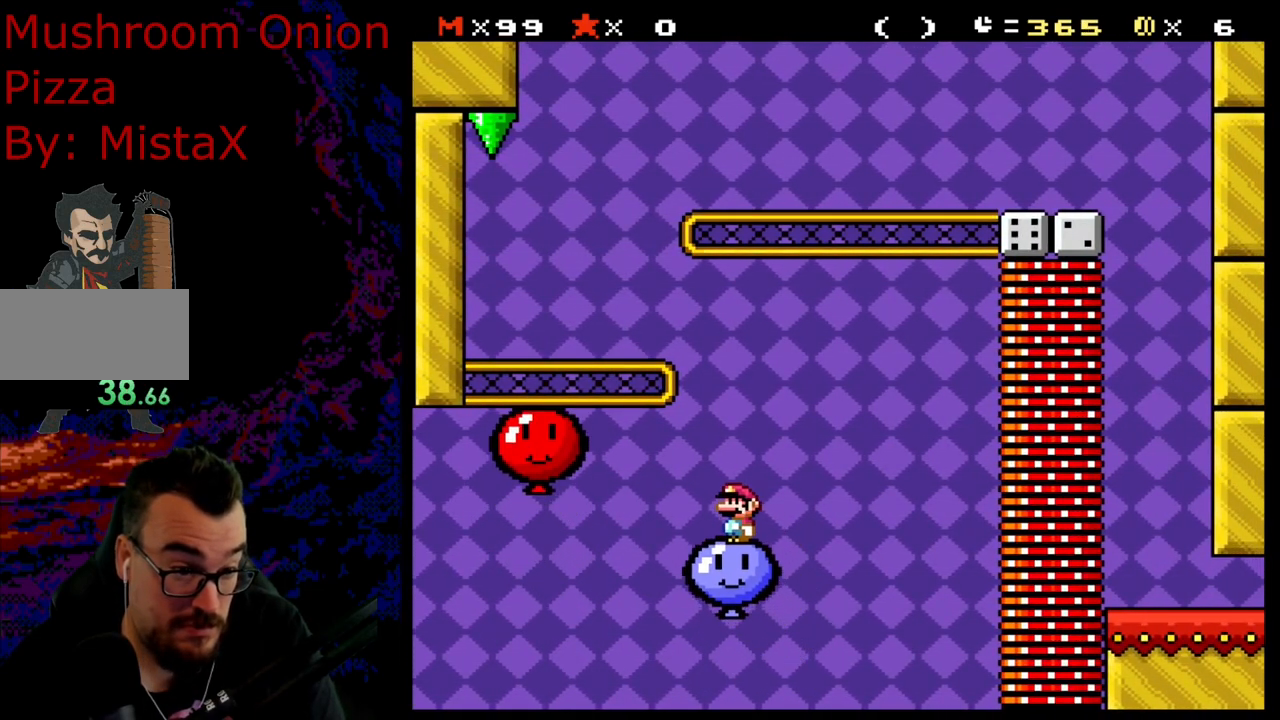
{"buttons": ["Y"], "events": []}
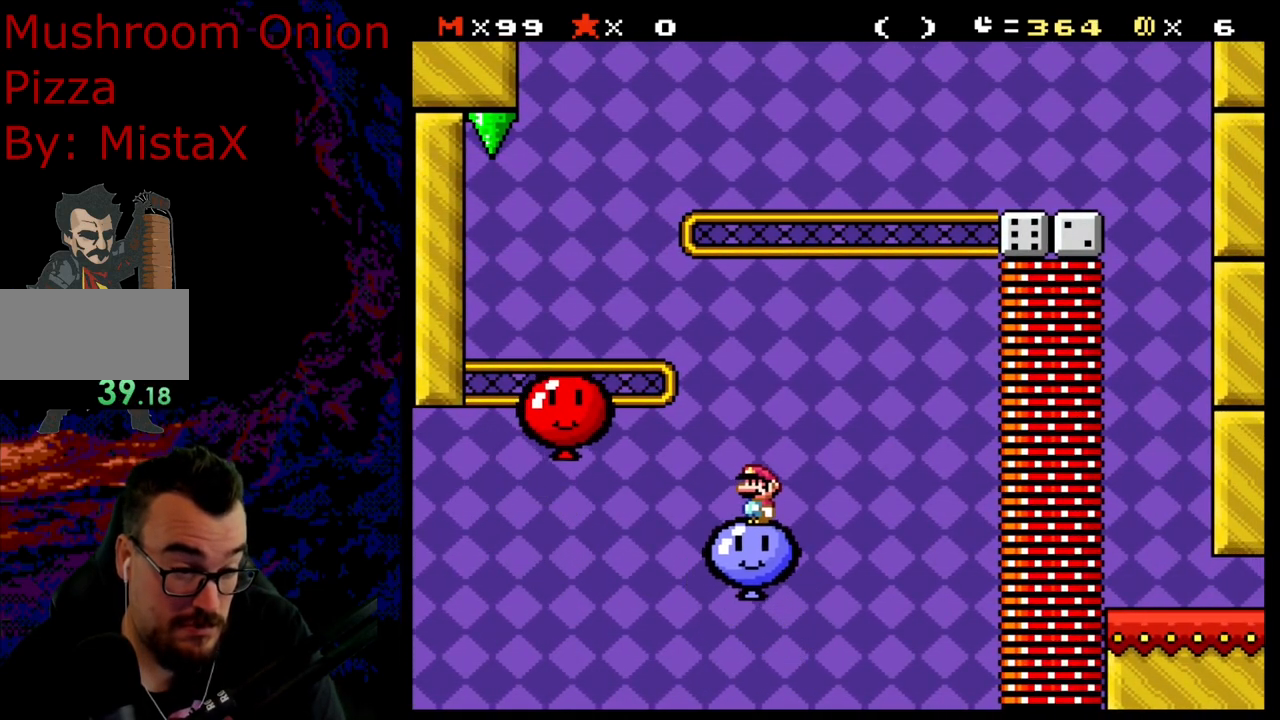
{"buttons": ["Y", "DPAD_LEFT"], "events": [[333, "DPAD_LEFT", "down"]]}
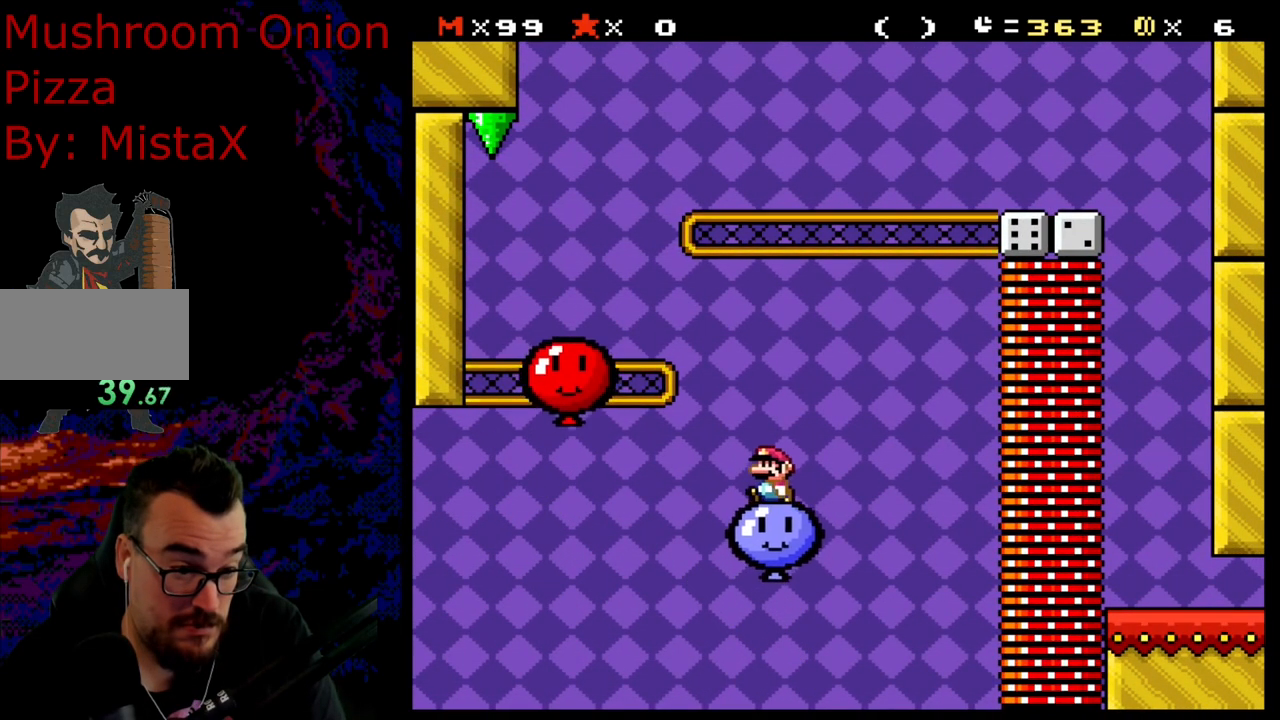
{"buttons": ["B", "Y", "DPAD_LEFT"], "events": [[33, "B", "down"]]}
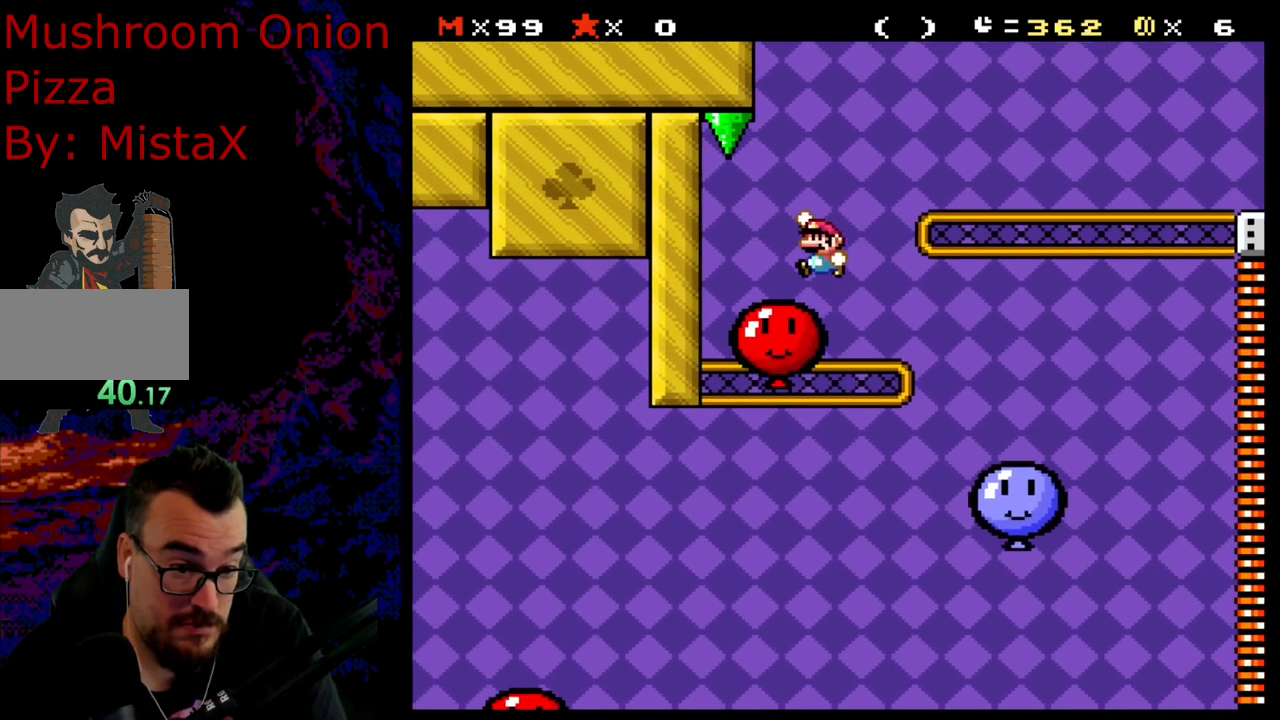
{"buttons": ["Y"], "events": [[17, "DPAD_LEFT", "up"], [33, "DPAD_RIGHT", "down"], [183, "DPAD_RIGHT", "up"], [283, "B", "up"]]}
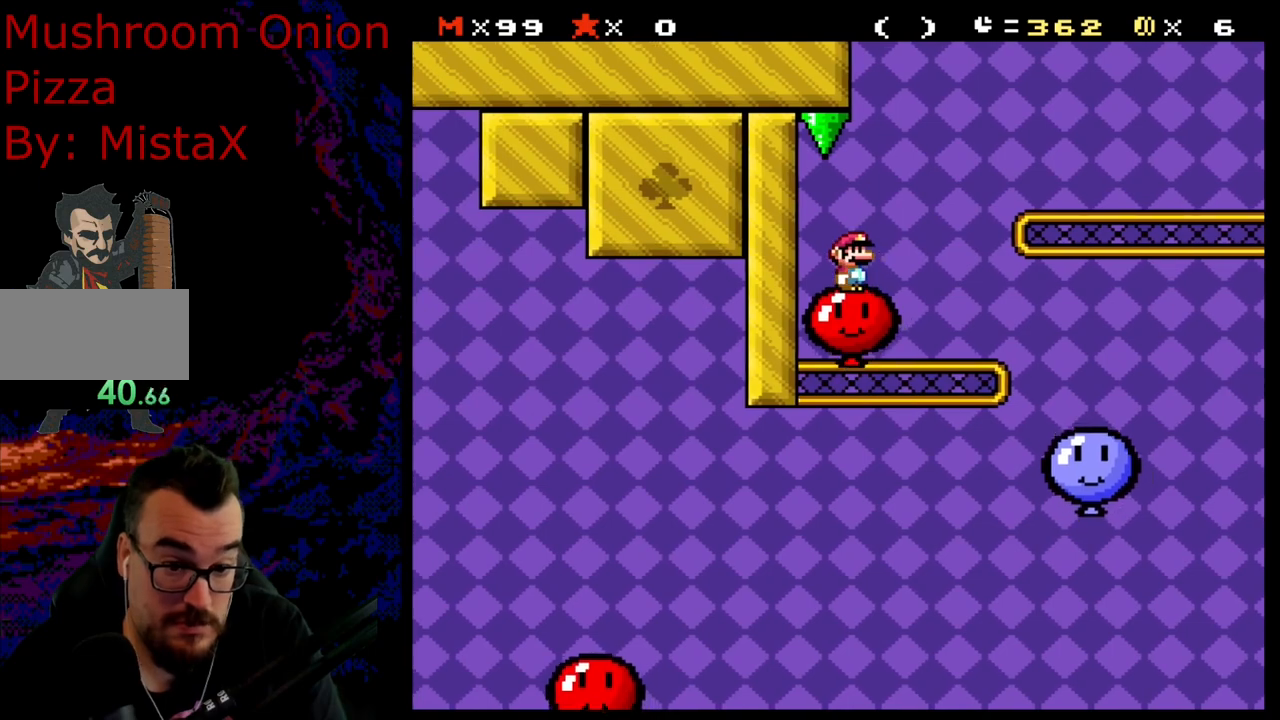
{"buttons": ["Y"], "events": []}
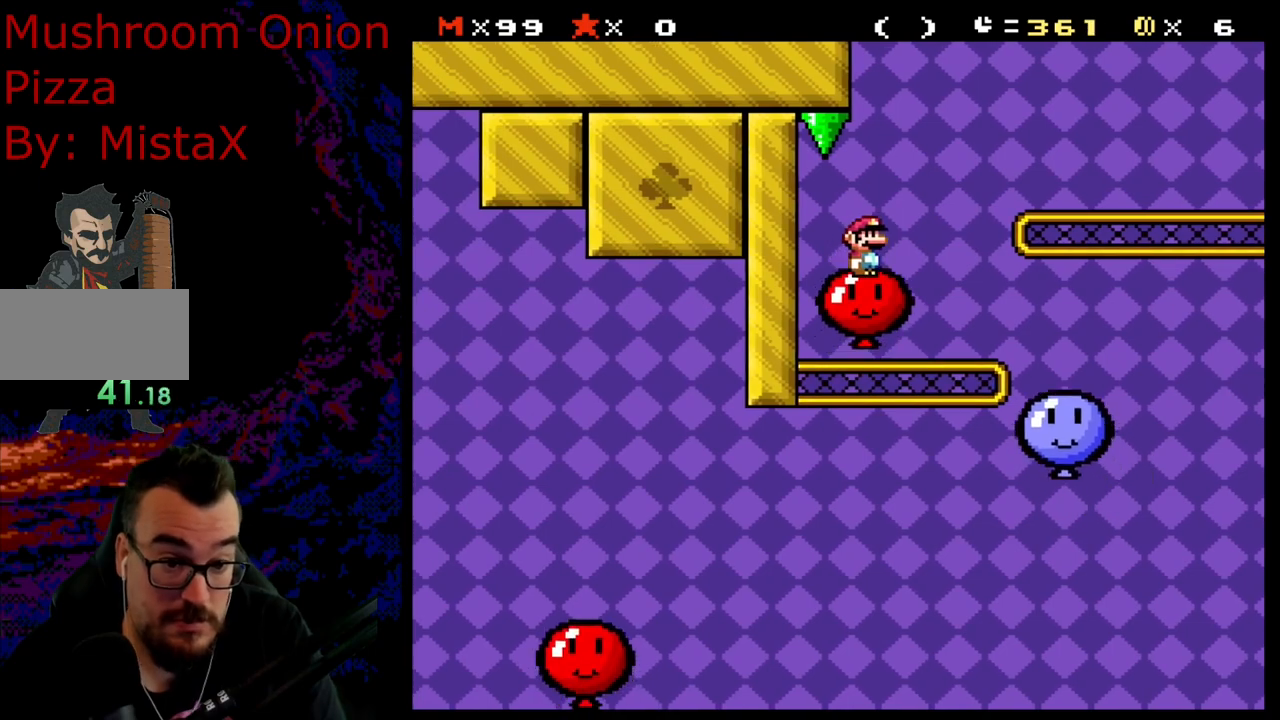
{"buttons": ["Y"], "events": []}
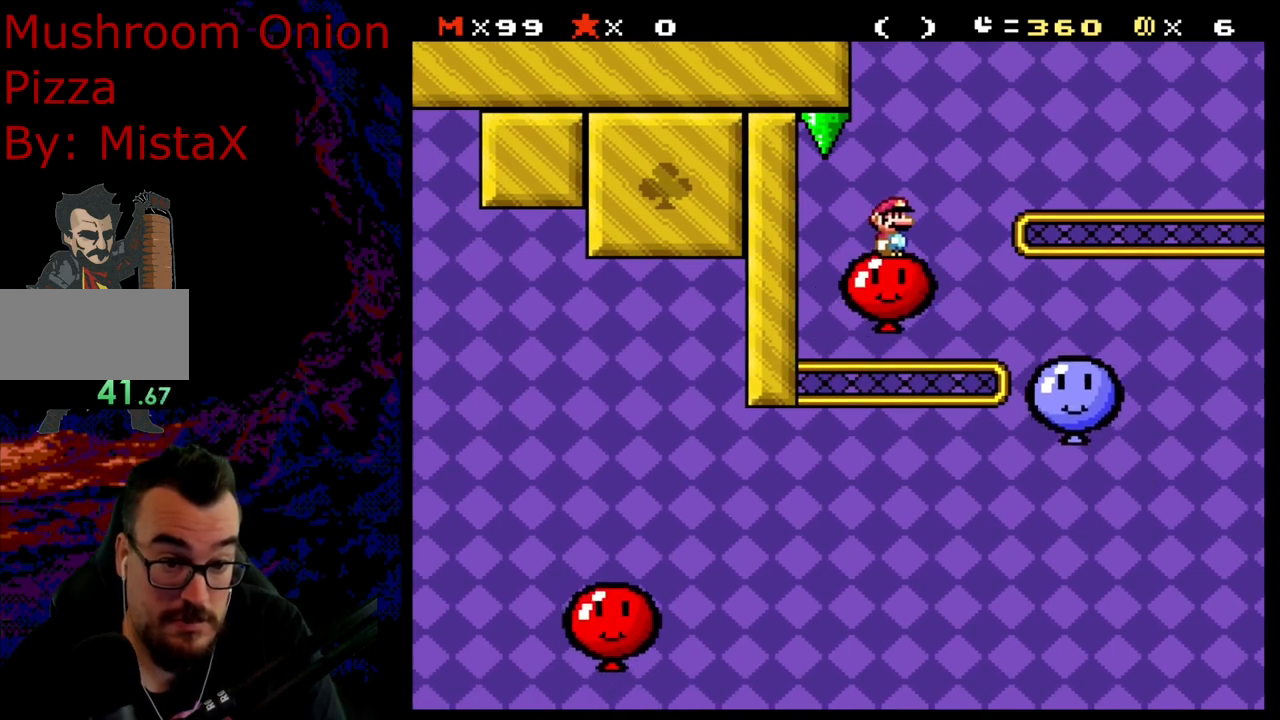
{"buttons": ["Y"], "events": [[383, "DPAD_RIGHT", "down"], [433, "DPAD_RIGHT", "up"]]}
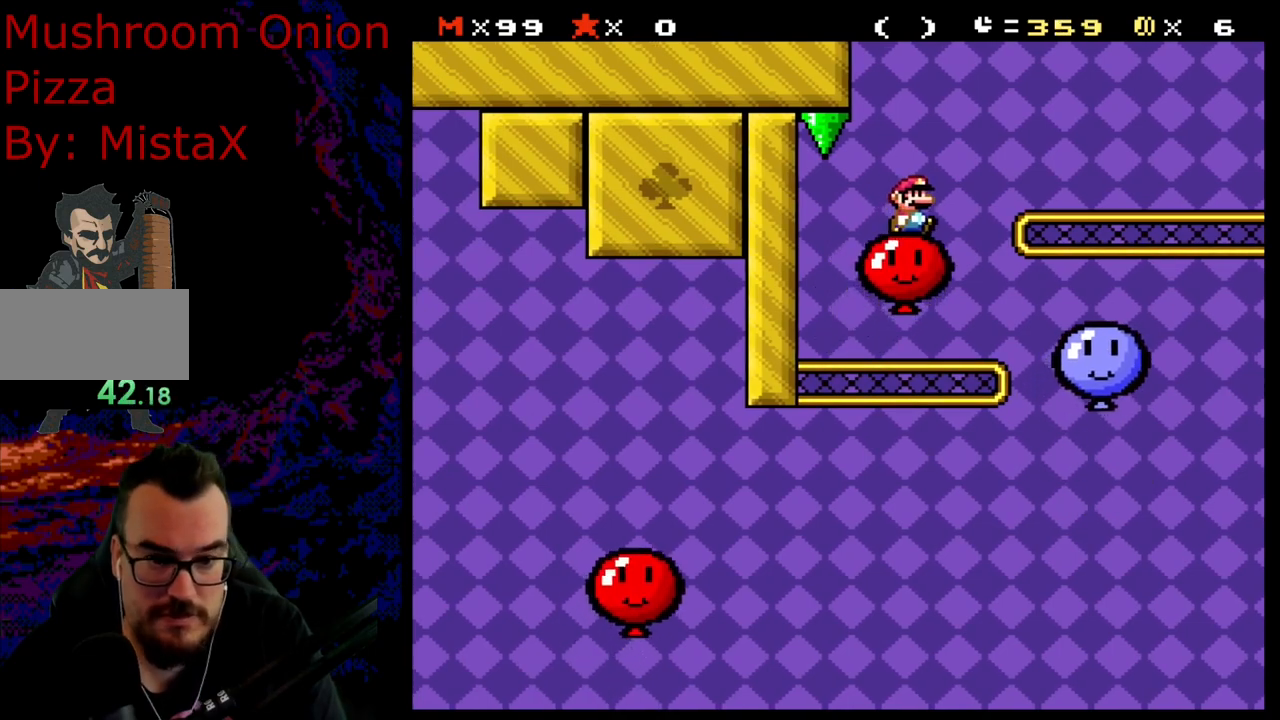
{"buttons": ["Y"], "events": [[133, "DPAD_RIGHT", "down"], [217, "DPAD_RIGHT", "up"]]}
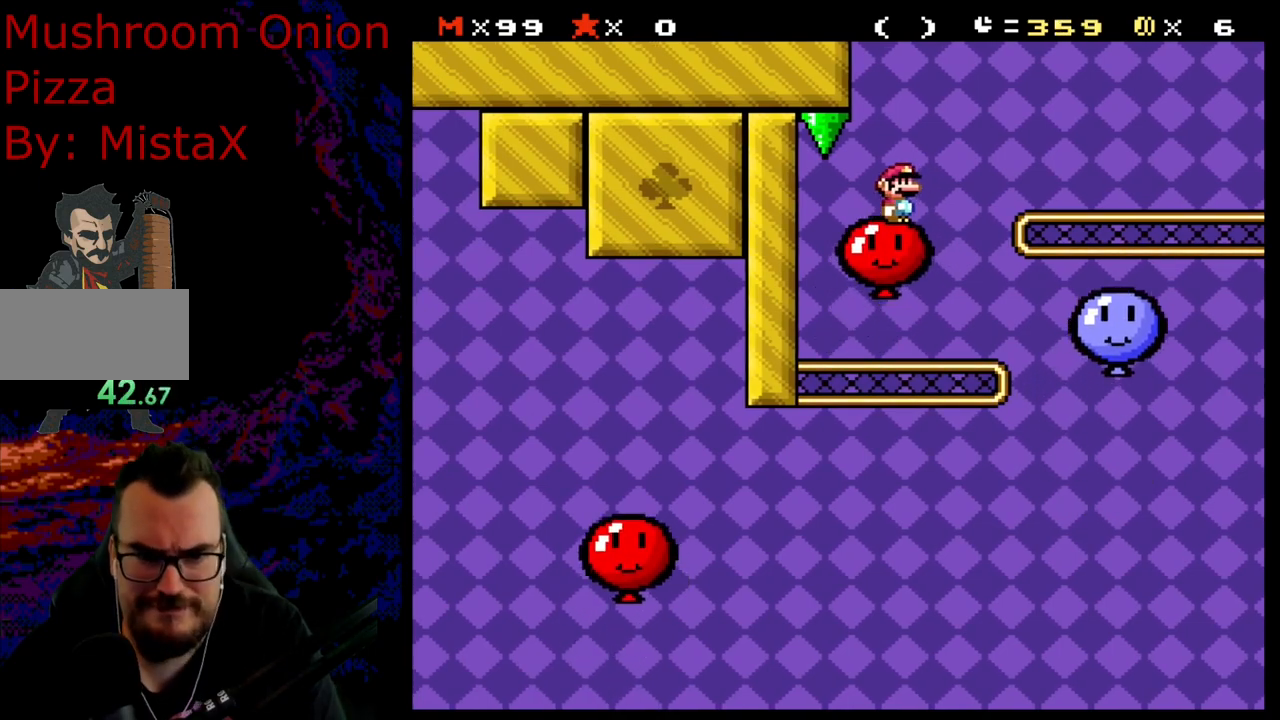
{"buttons": ["Y"], "events": [[333, "DPAD_RIGHT", "down"], [400, "DPAD_RIGHT", "up"]]}
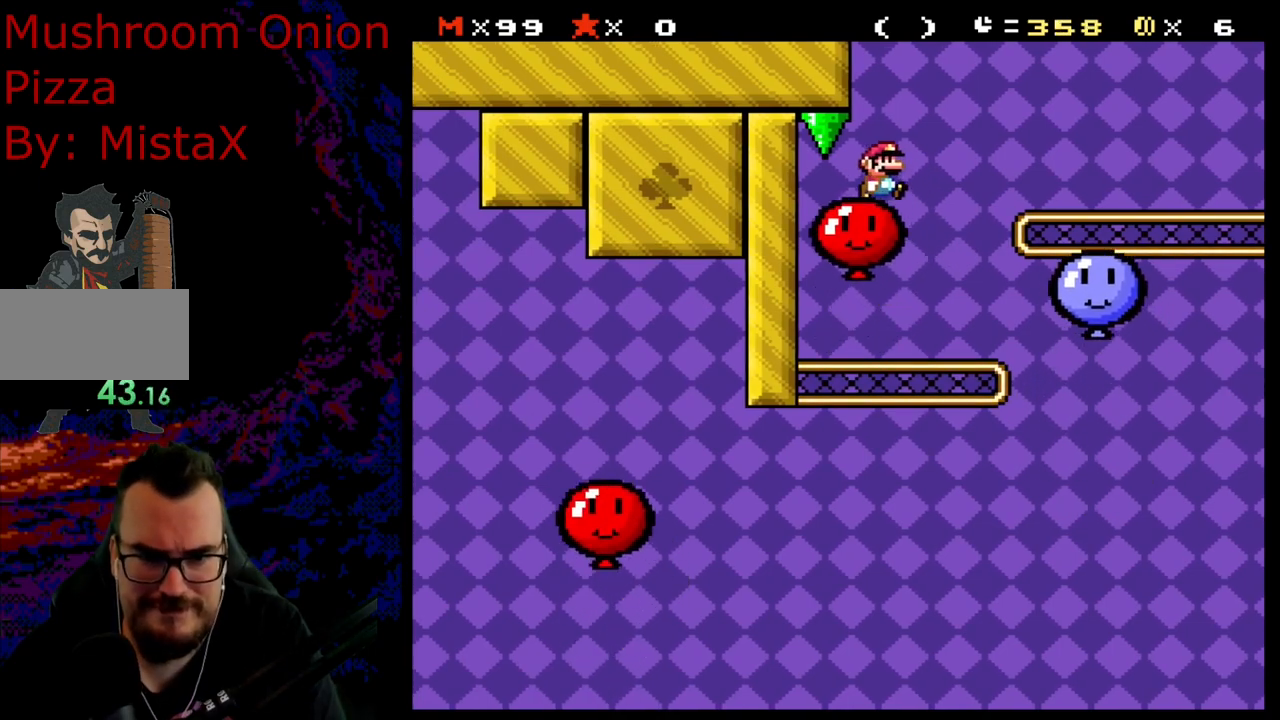
{"buttons": ["Y"], "events": []}
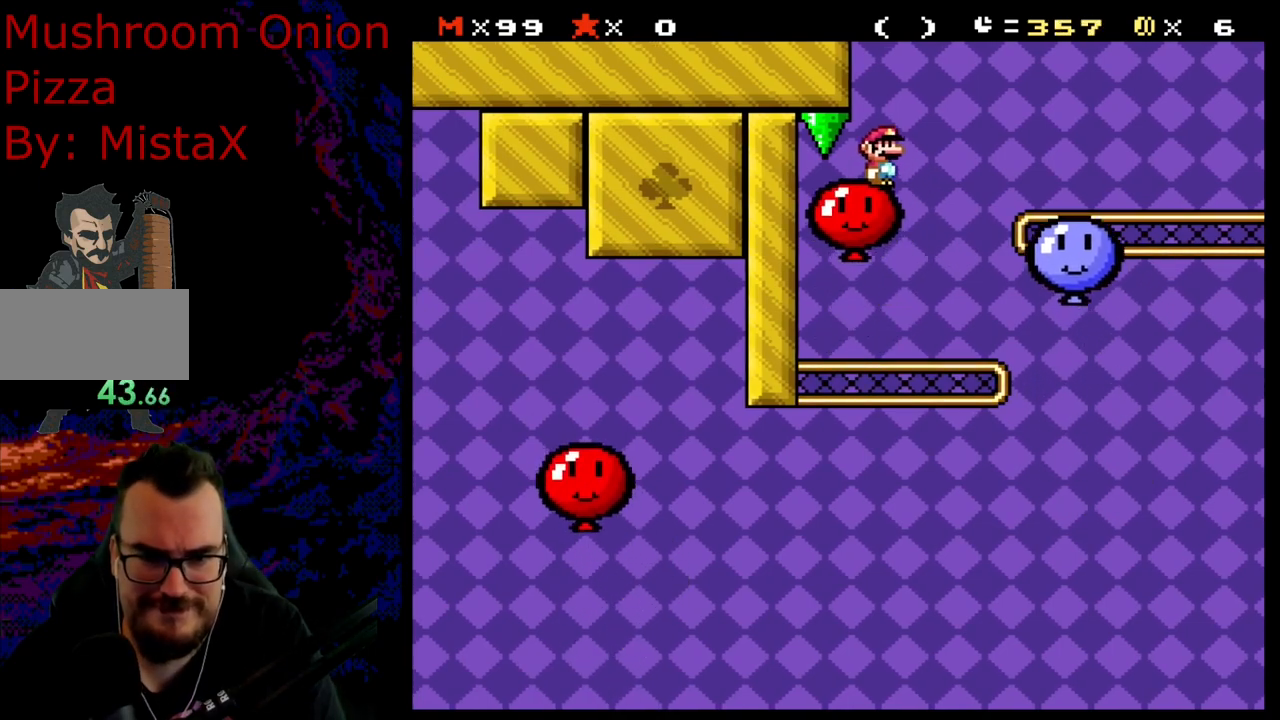
{"buttons": ["Y", "DPAD_RIGHT"], "events": [[83, "DPAD_RIGHT", "down"], [150, "B", "down"], [333, "B", "up"]]}
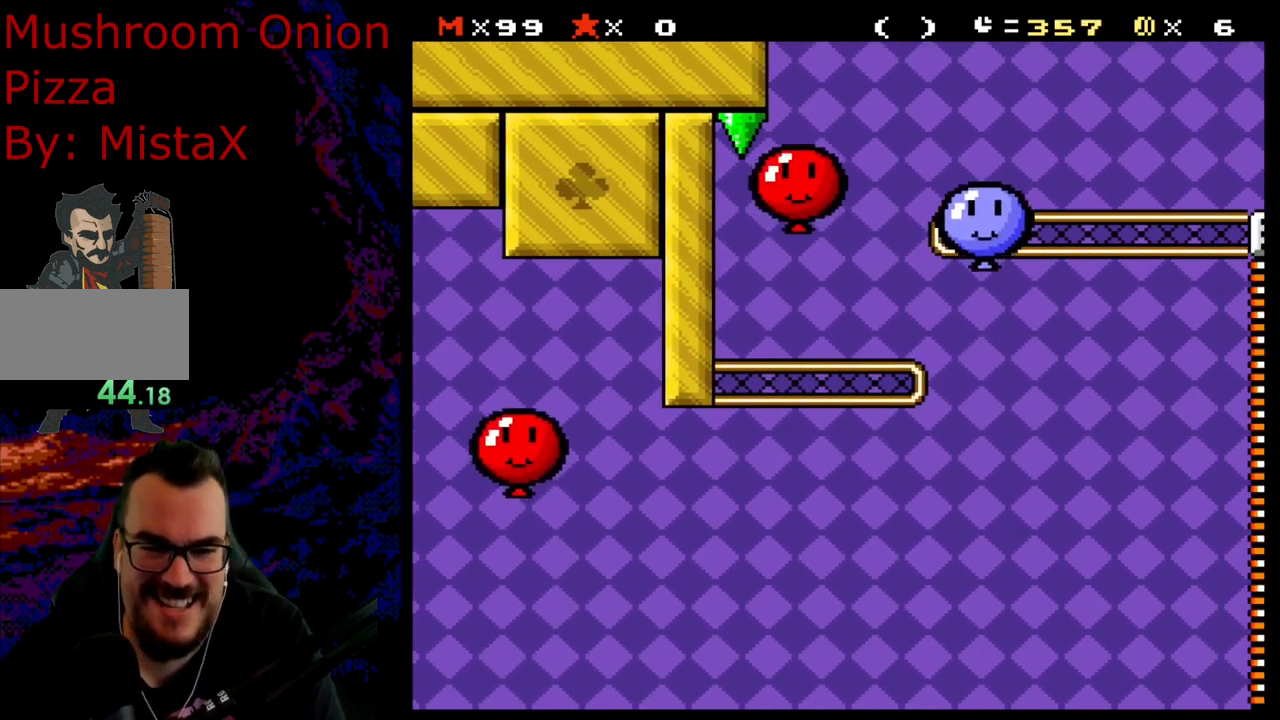
{"buttons": ["B", "Y", "DPAD_RIGHT"], "events": [[133, "DPAD_LEFT", "down"], [133, "DPAD_RIGHT", "up"], [217, "DPAD_LEFT", "up"], [250, "DPAD_RIGHT", "down"], [333, "B", "down"]]}
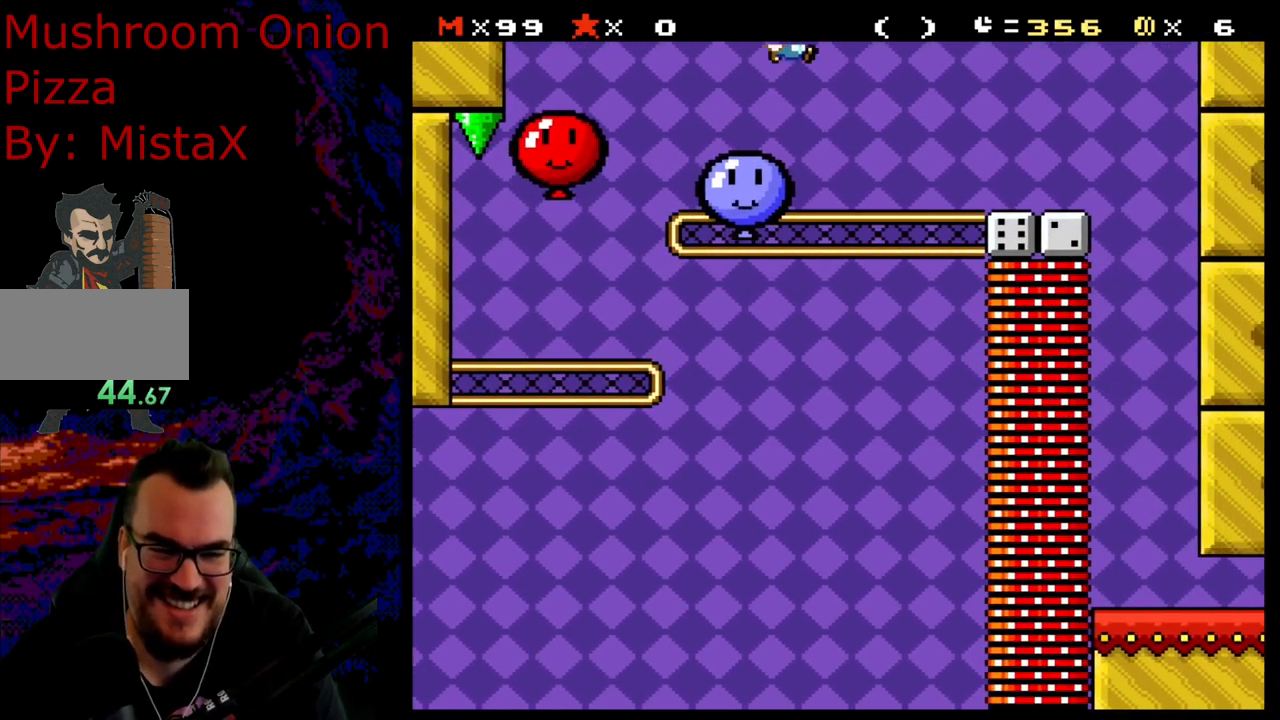
{"buttons": ["B", "Y", "DPAD_RIGHT"], "events": []}
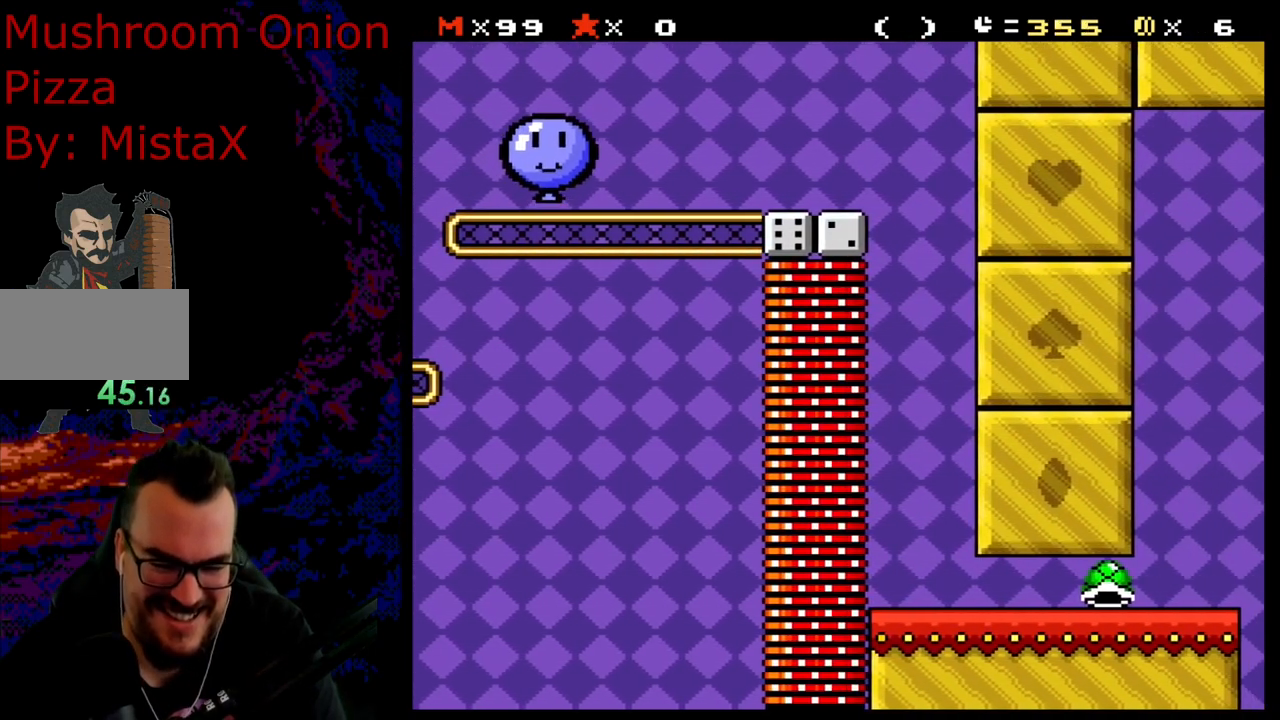
{"buttons": ["B", "Y"], "events": [[250, "DPAD_DOWN", "down"], [283, "DPAD_RIGHT", "up"], [300, "DPAD_DOWN", "up"], [300, "DPAD_LEFT", "down"], [433, "DPAD_LEFT", "up"]]}
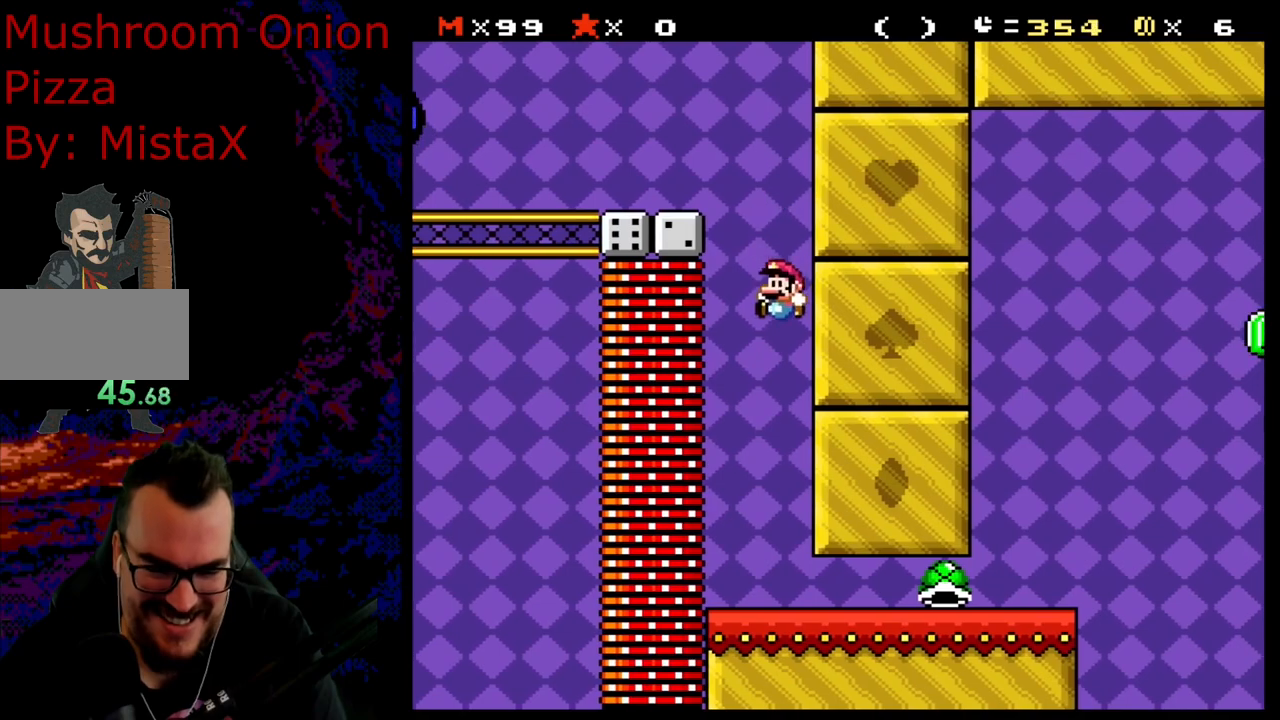
{"buttons": ["Y", "DPAD_RIGHT"], "events": [[83, "B", "up"], [83, "DPAD_RIGHT", "down"]]}
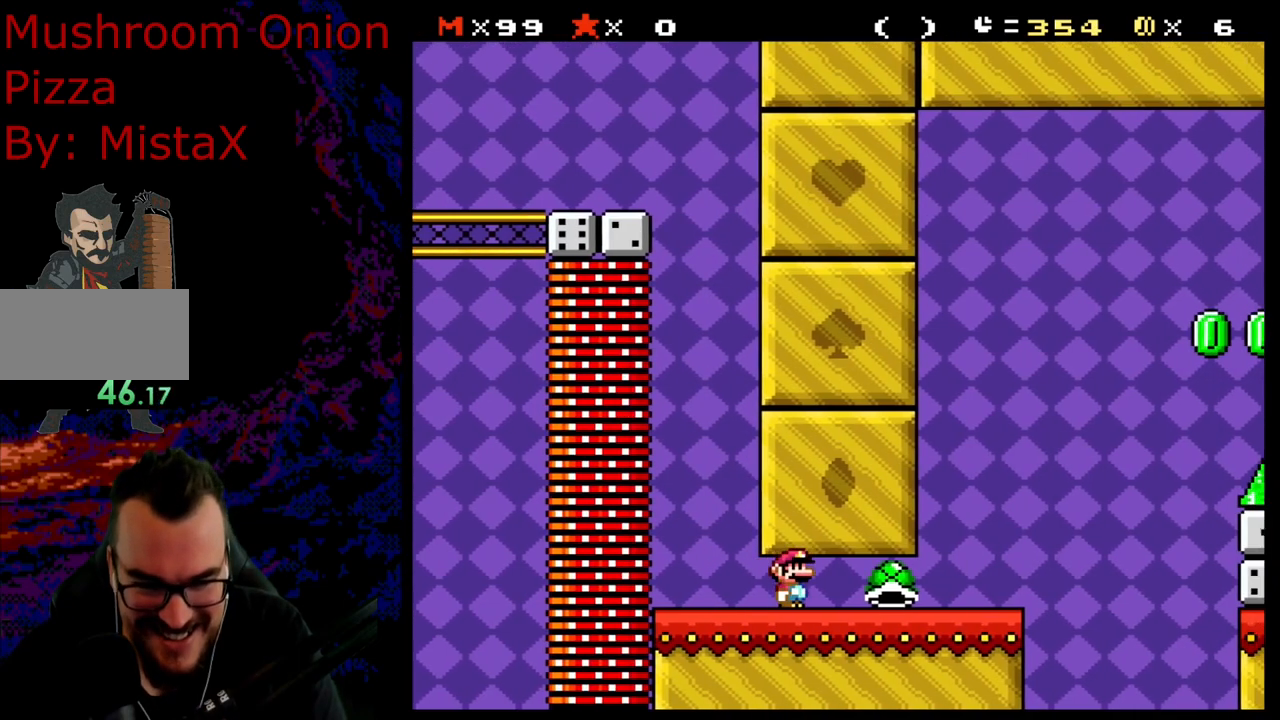
{"buttons": ["Y", "DPAD_LEFT"], "events": [[150, "DPAD_RIGHT", "up"], [167, "DPAD_LEFT", "down"]]}